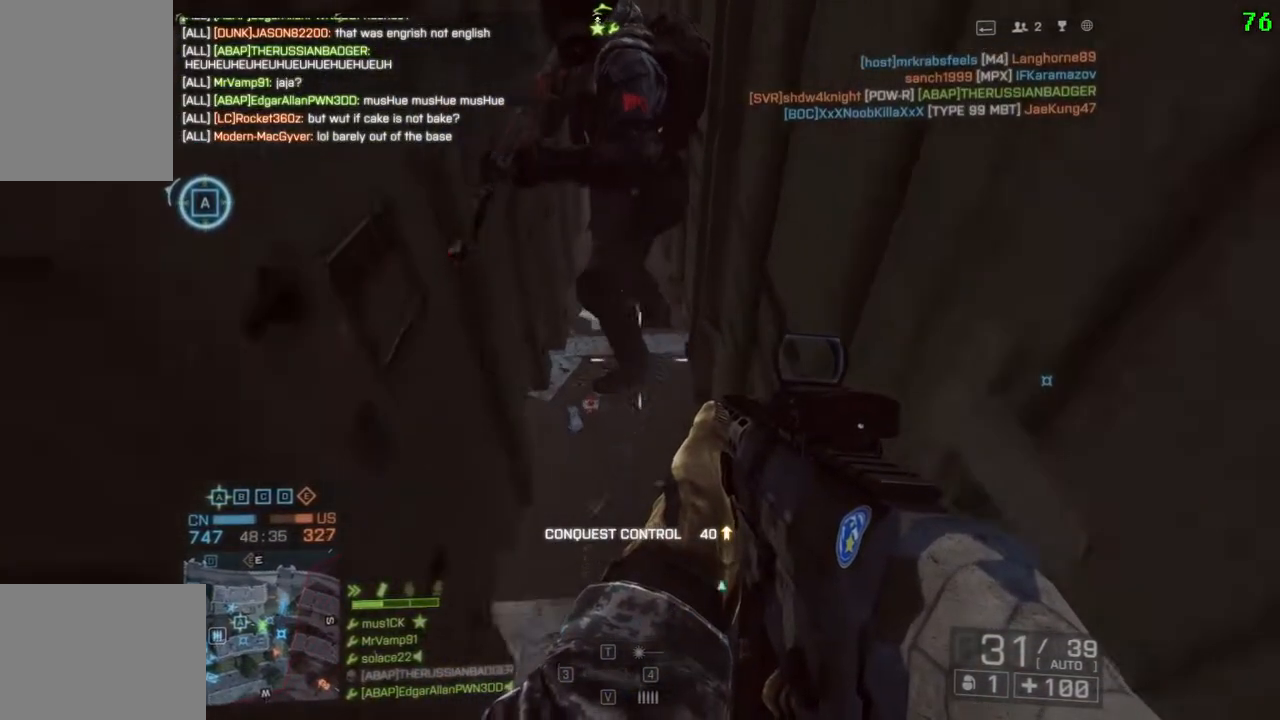
Gameplay with keyboard; each line is a JSON object with the keys held at the frame after it. "events" lists presses ("down") and releases ("up") of "a", "d", "down", "f", "left", "q", "right", "s", "shift", "space", "up", "w" and "x" between this image and that frame as [ms after this image, input, new state], when the widget could be followed in between. No other keys are recorded. Mouse input is not recorded.
{"keys": ["d"], "events": [[333, "s", "up"], [500, "d", "down"]]}
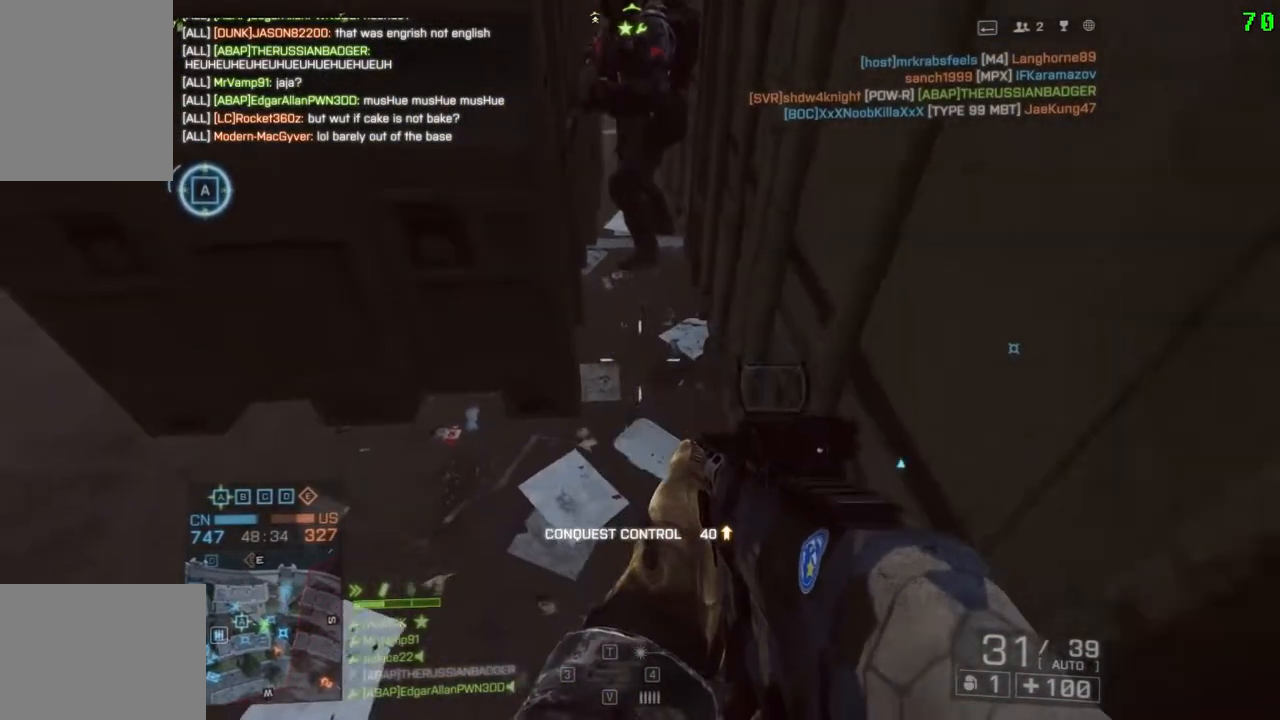
{"keys": ["w"], "events": [[67, "w", "down"], [167, "d", "up"]]}
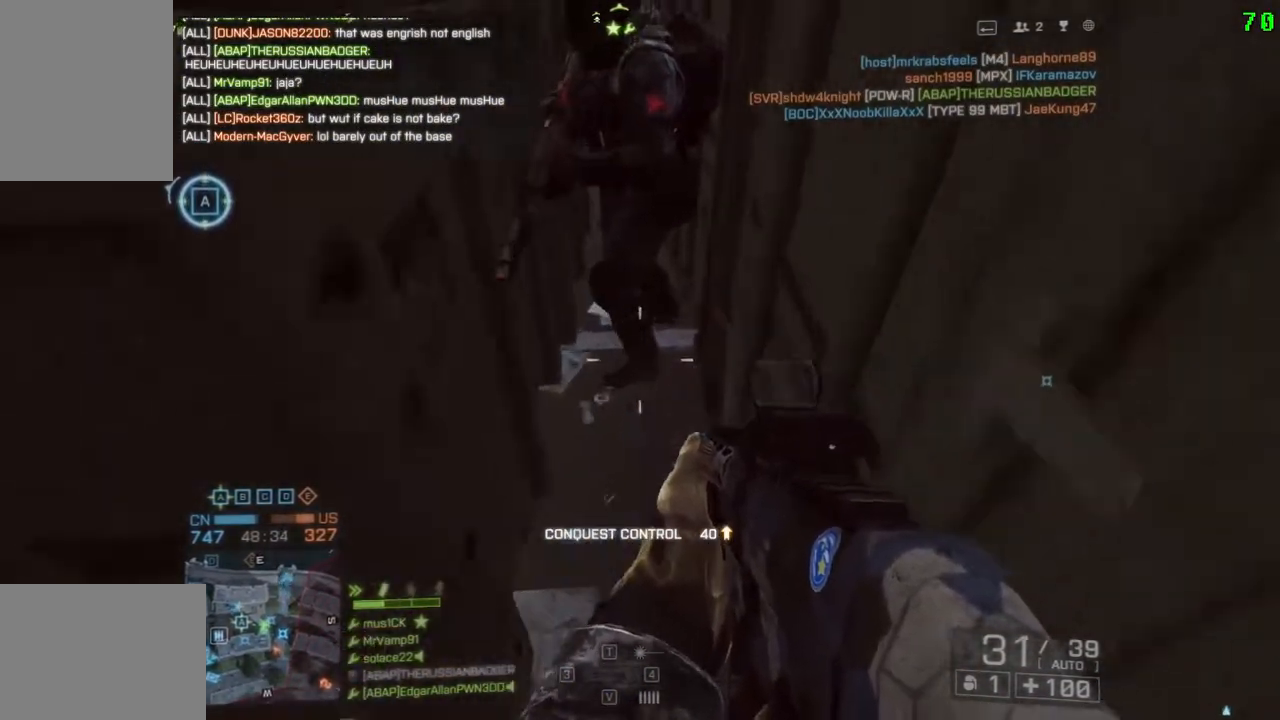
{"keys": ["shift", "w"], "events": [[67, "shift", "down"]]}
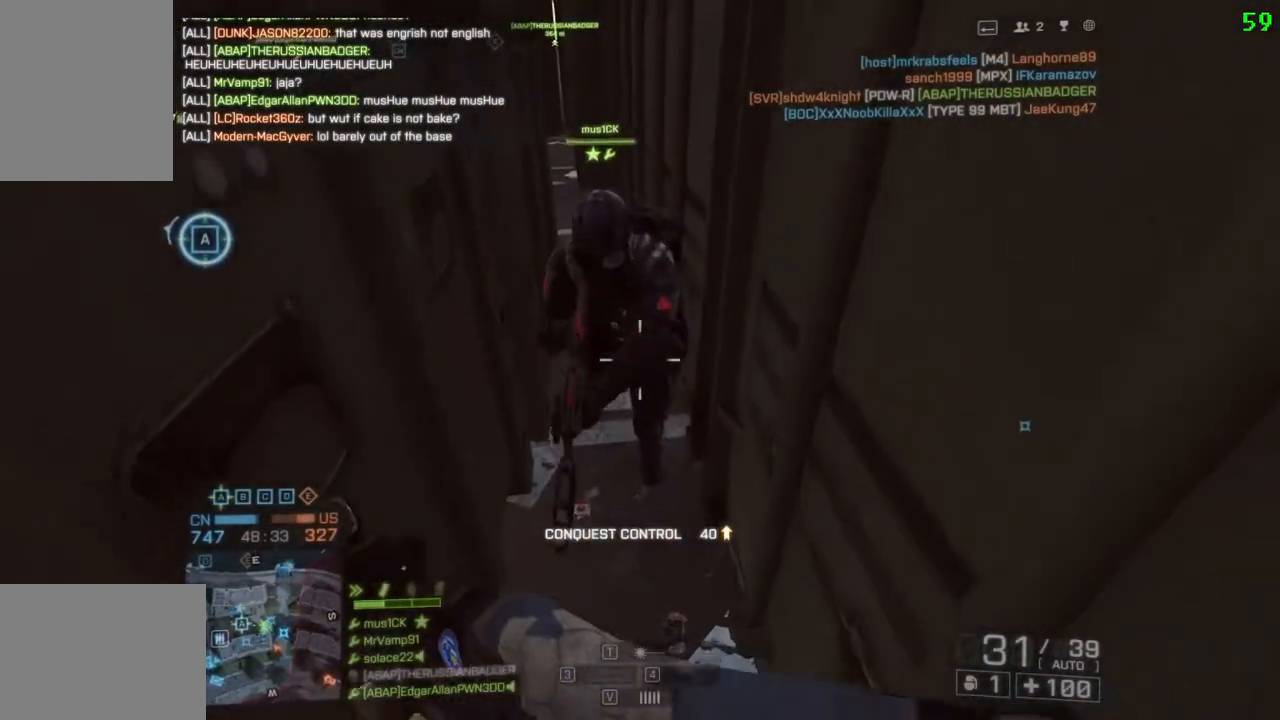
{"keys": ["shift", "w"], "events": []}
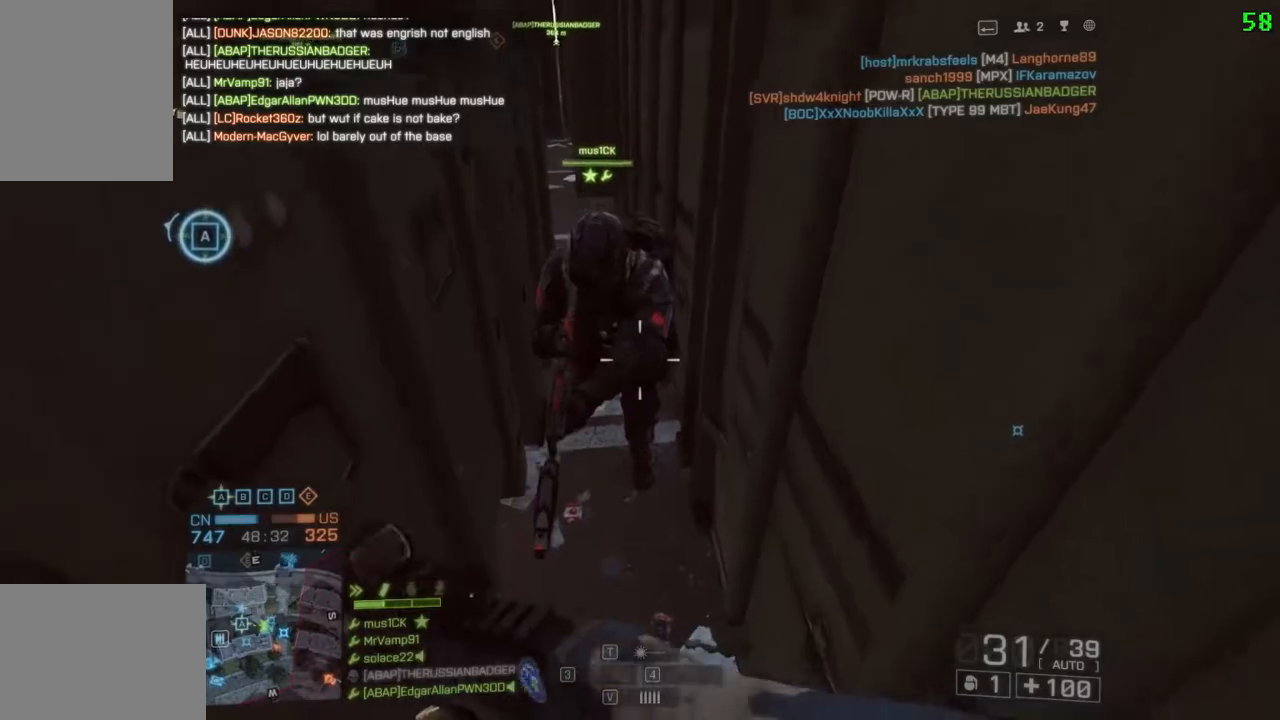
{"keys": ["d", "shift", "w"], "events": [[467, "d", "down"]]}
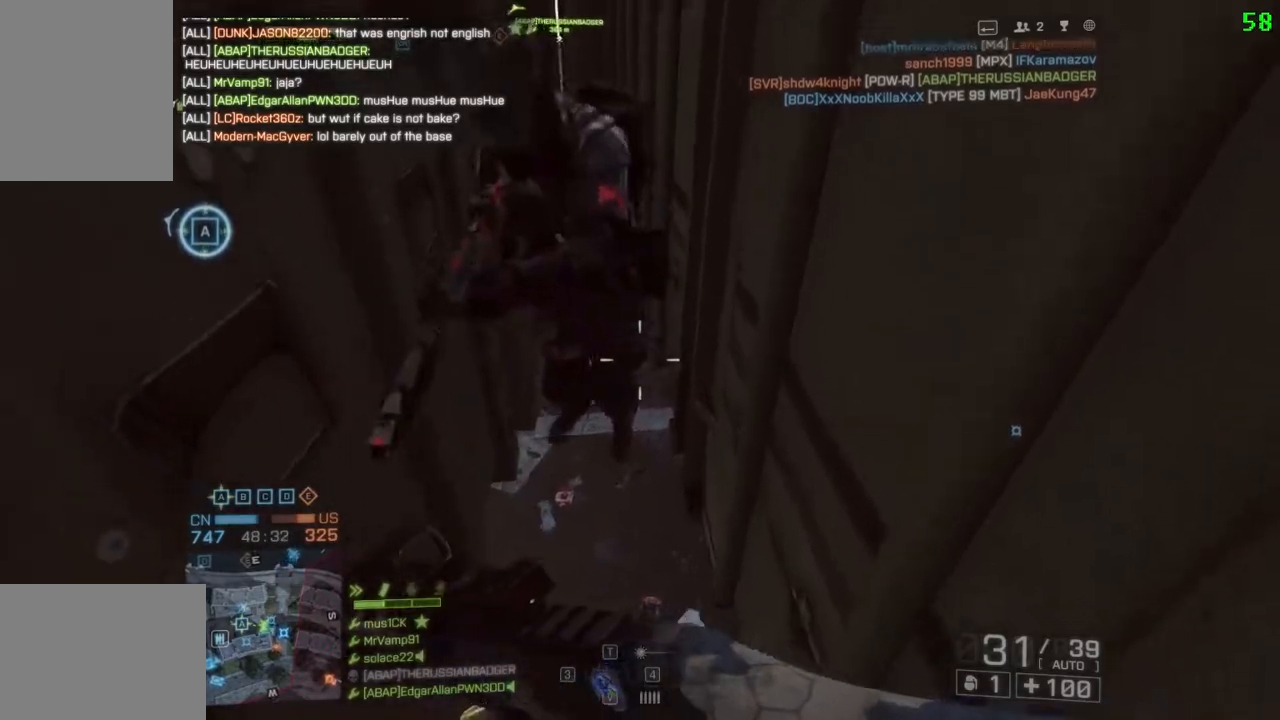
{"keys": ["d", "shift", "w"], "events": []}
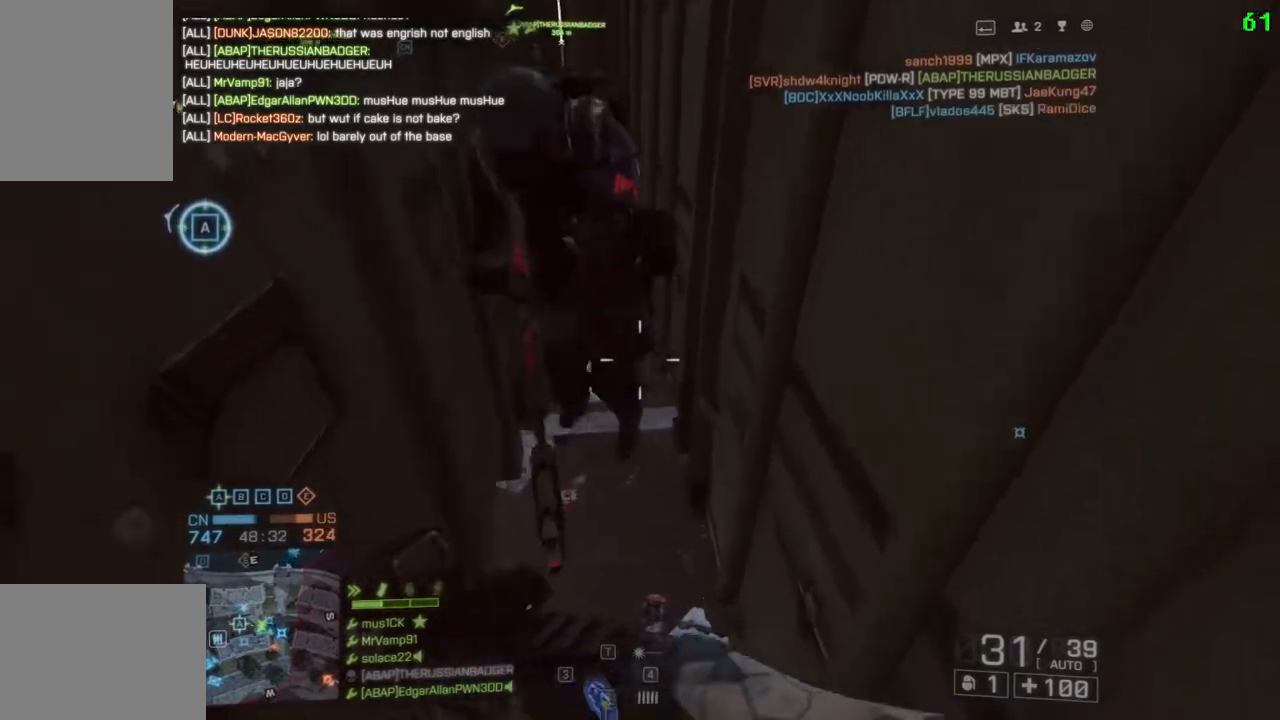
{"keys": ["shift", "w"], "events": [[33, "d", "up"]]}
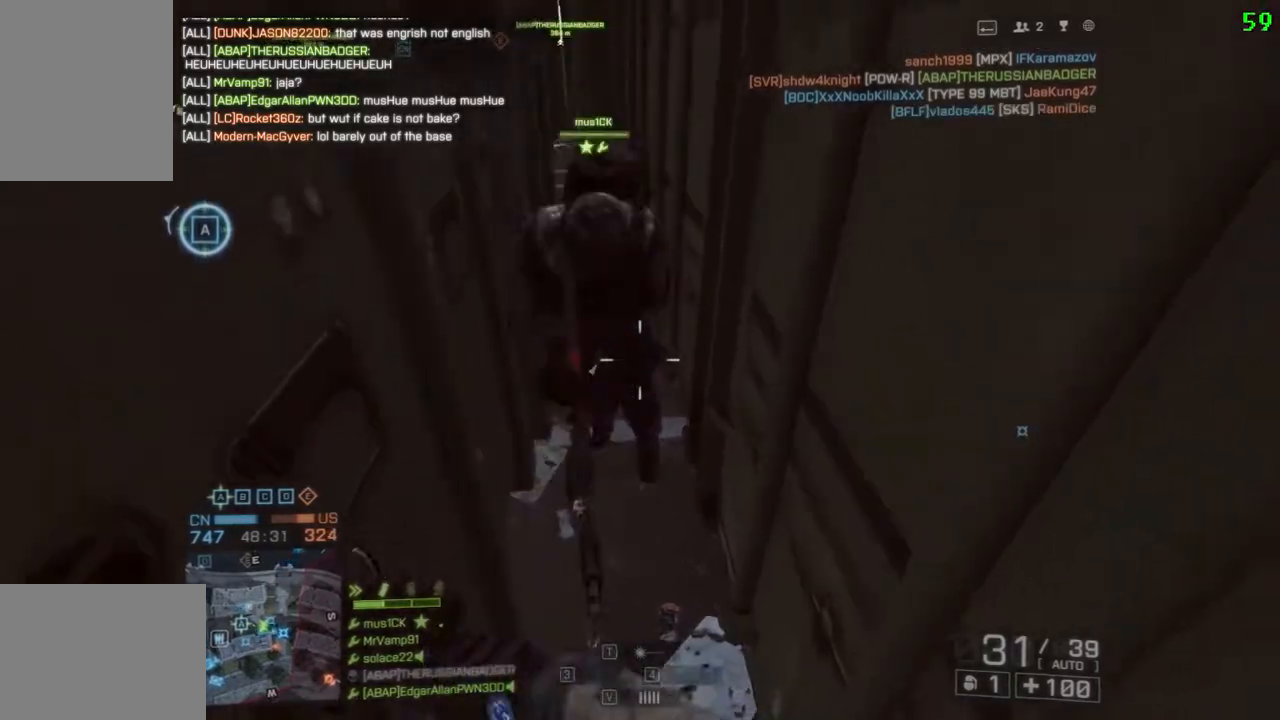
{"keys": ["shift", "w"], "events": []}
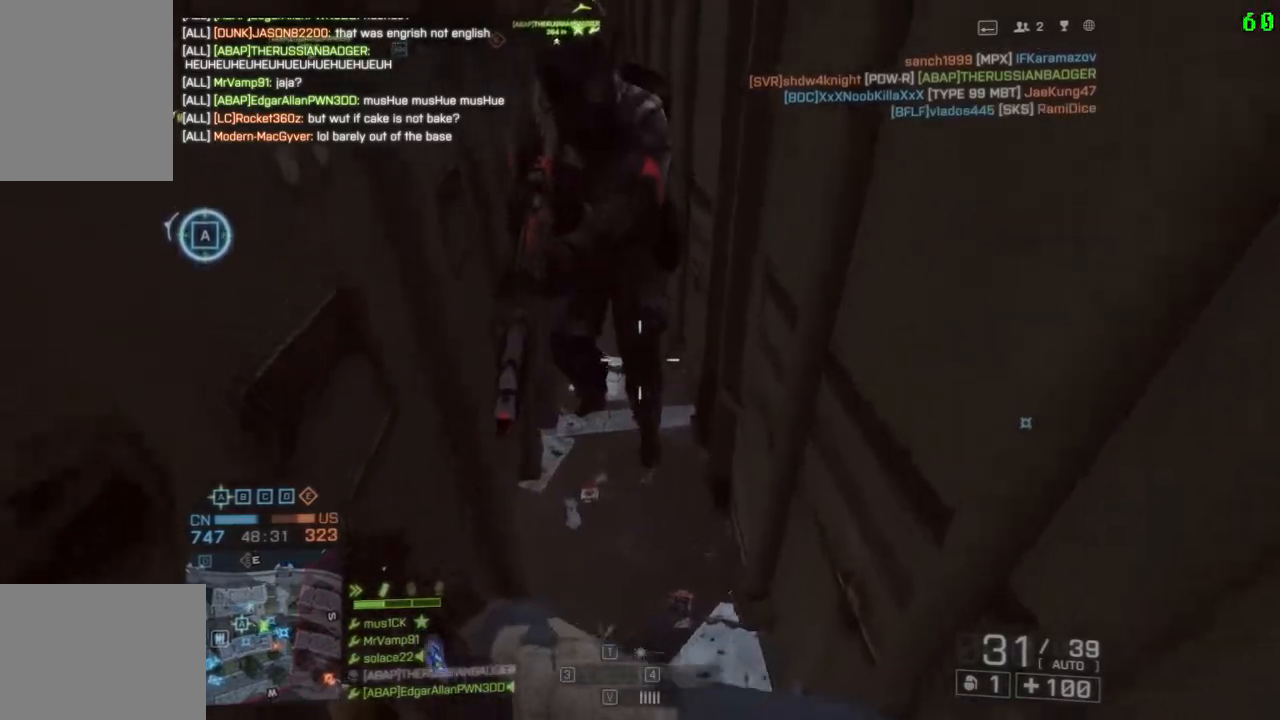
{"keys": ["shift", "w"], "events": []}
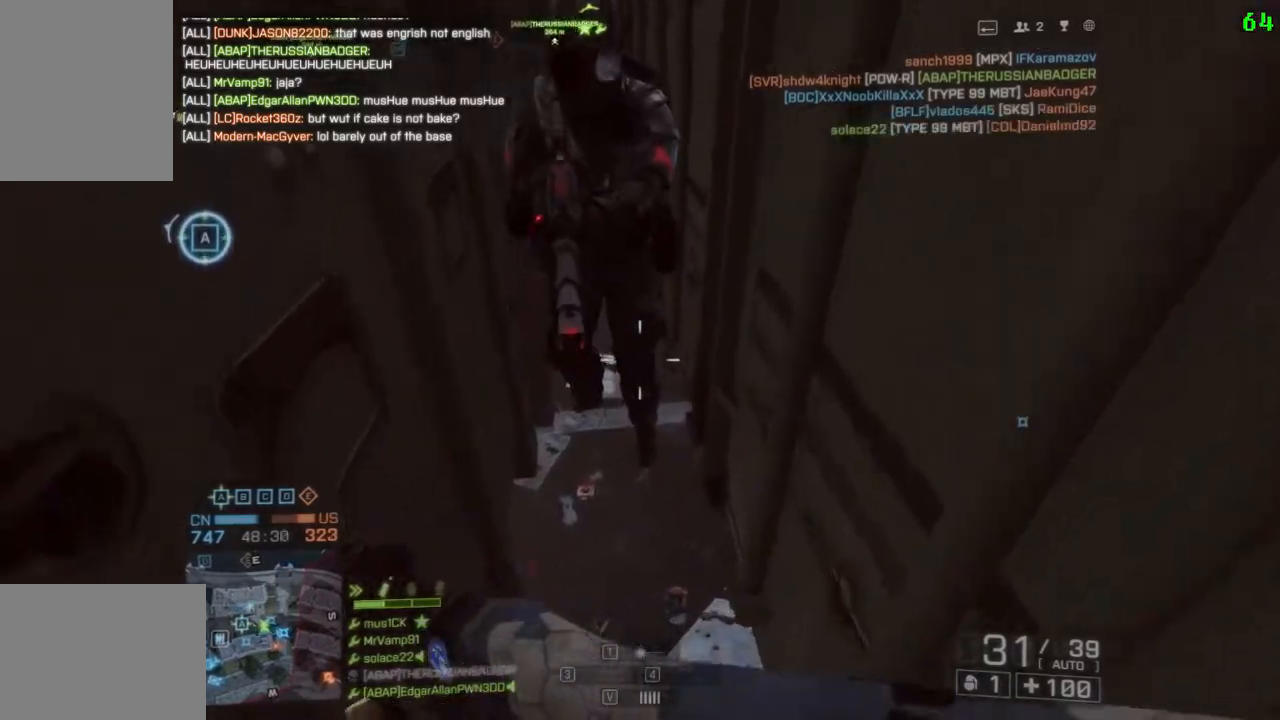
{"keys": ["shift", "w"], "events": [[267, "d", "down"], [500, "d", "up"]]}
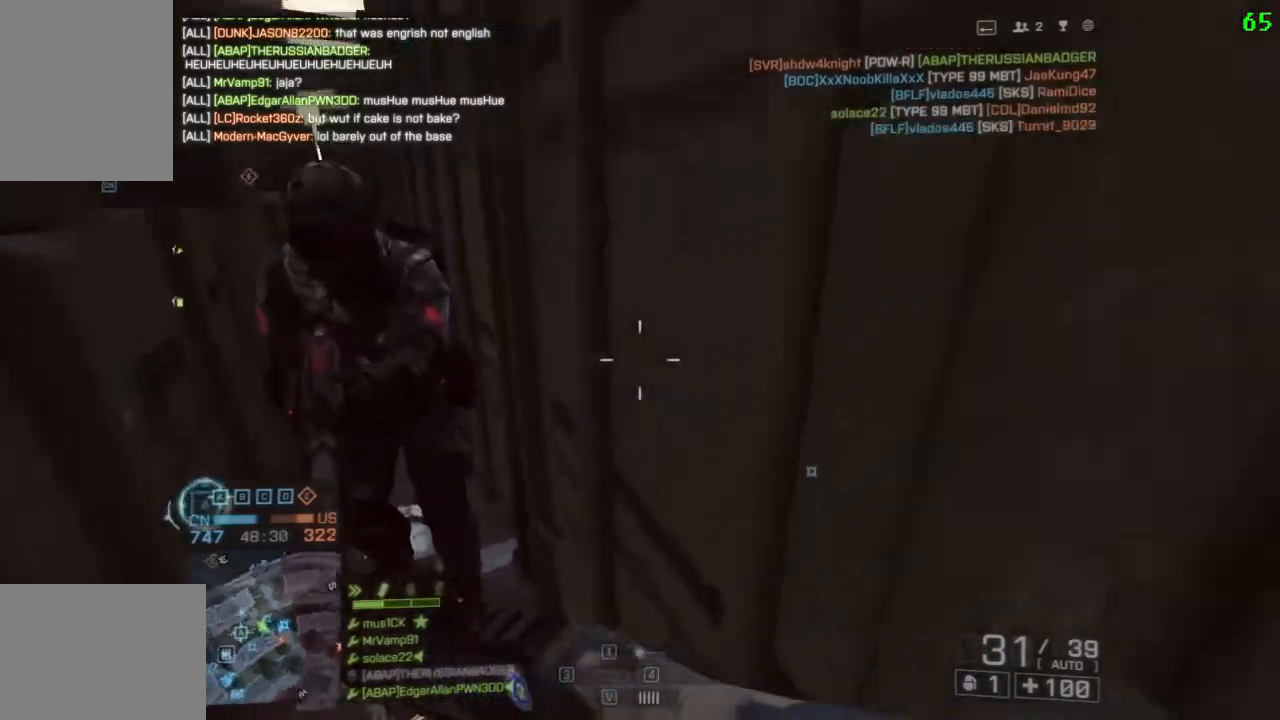
{"keys": ["shift", "w"], "events": []}
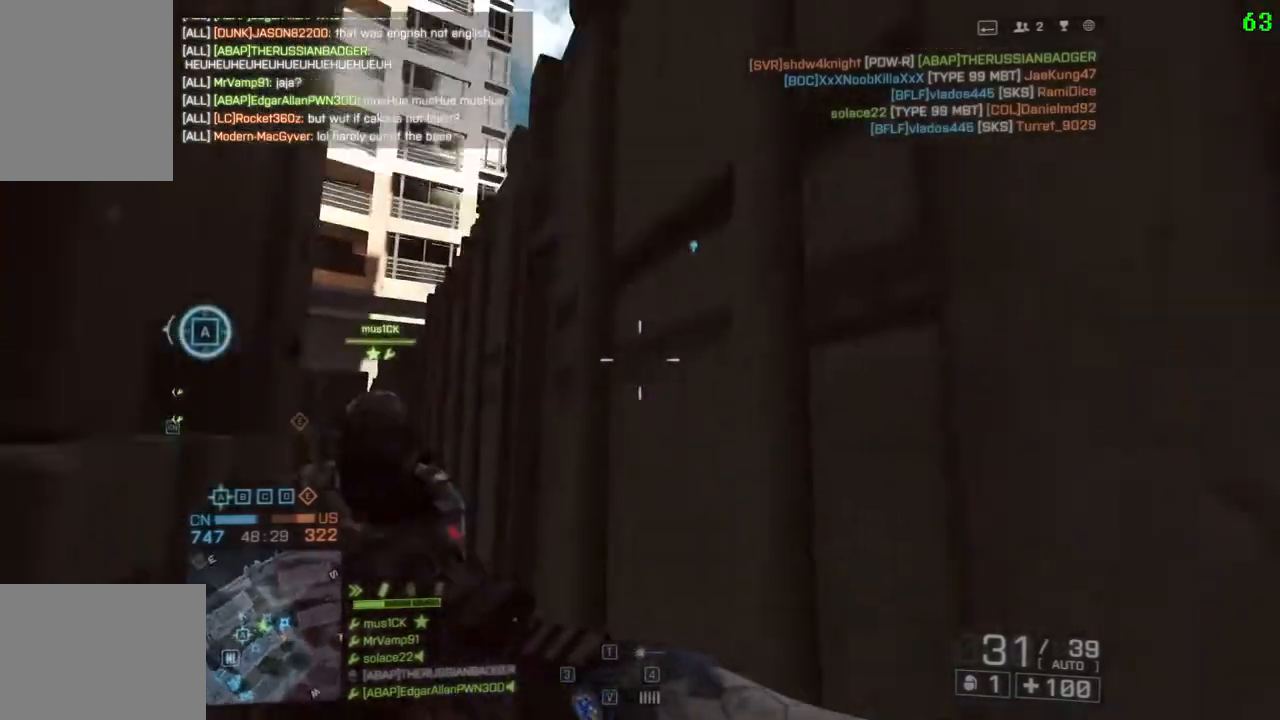
{"keys": ["shift", "w"], "events": []}
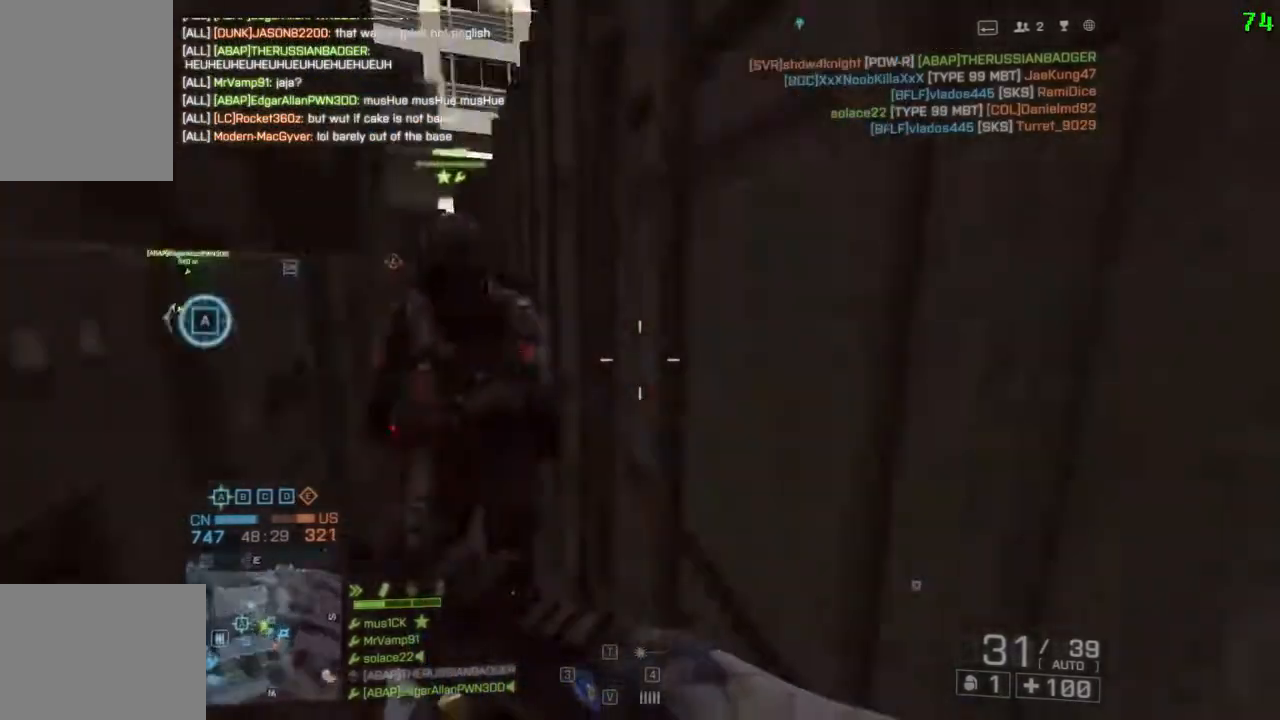
{"keys": ["shift", "w"], "events": []}
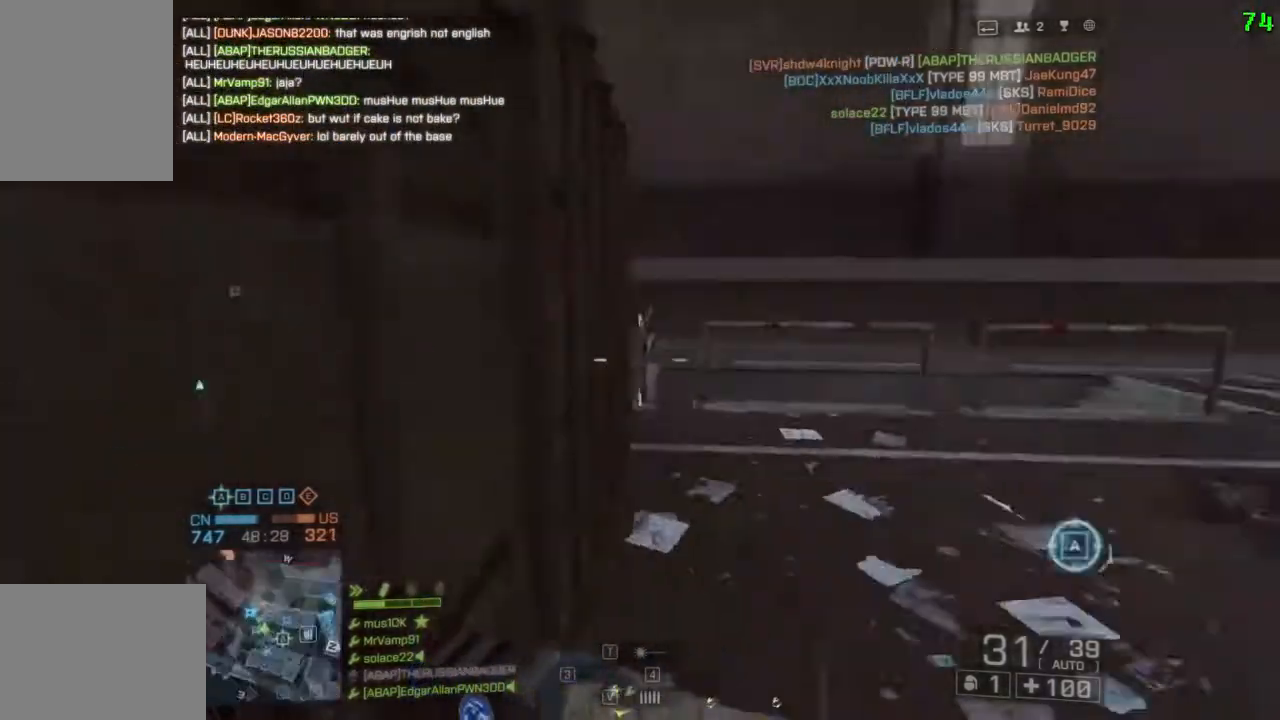
{"keys": ["shift", "w"], "events": []}
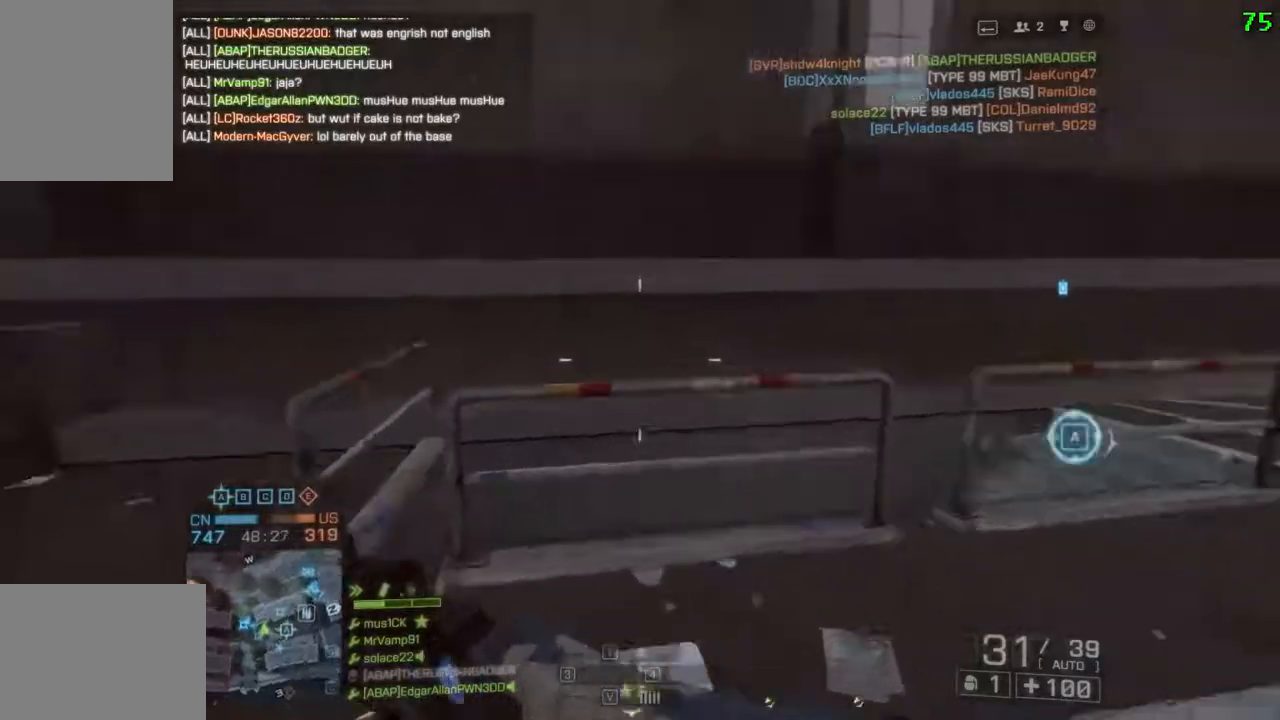
{"keys": ["shift", "w"], "events": []}
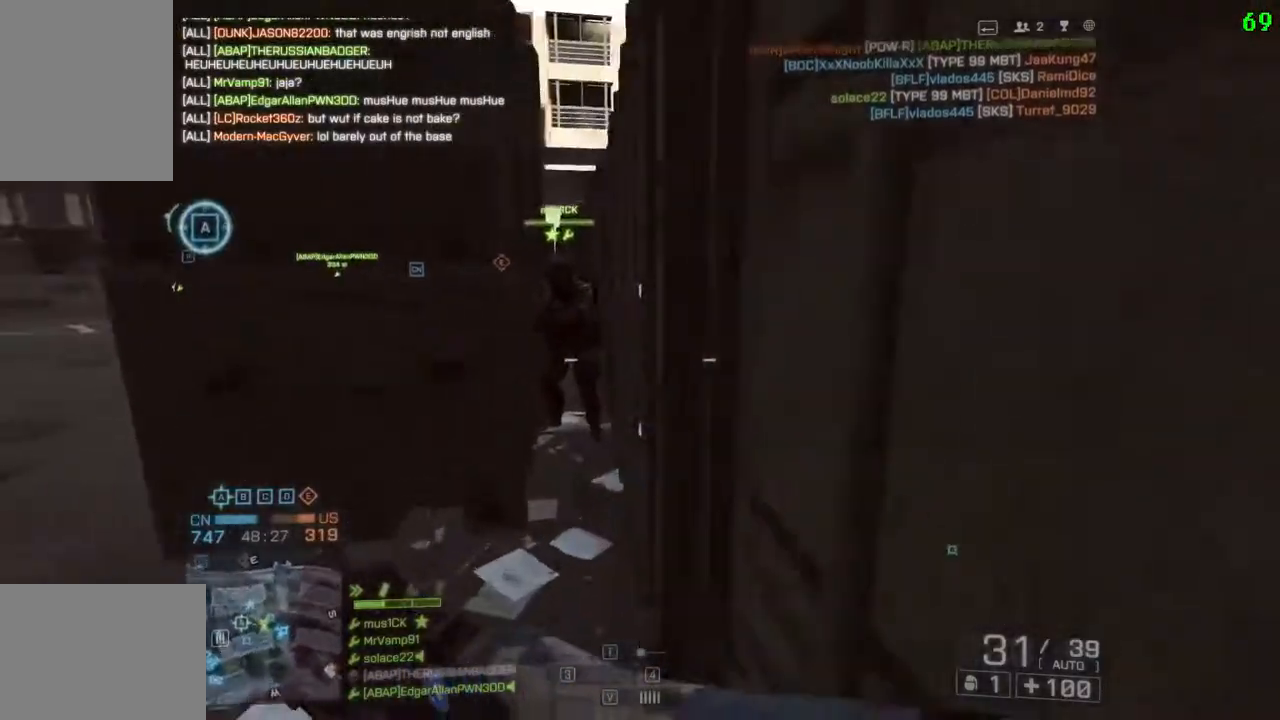
{"keys": ["shift", "w"], "events": []}
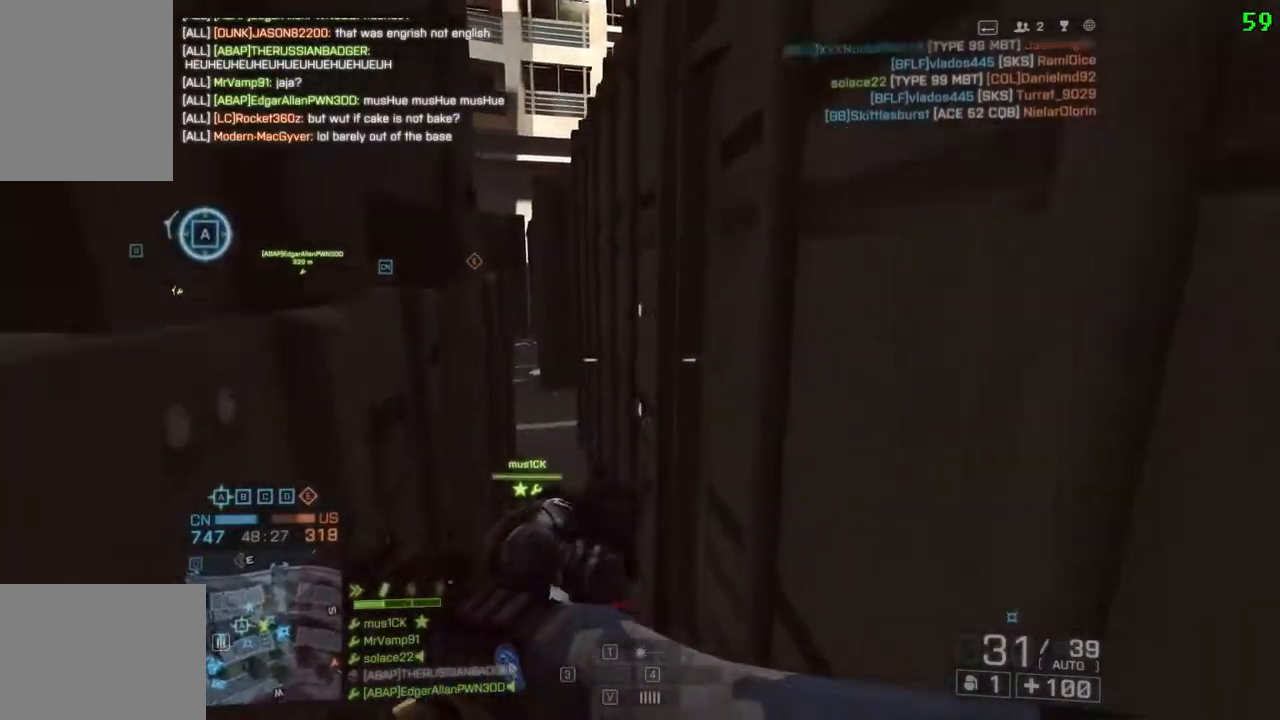
{"keys": ["shift", "w"], "events": []}
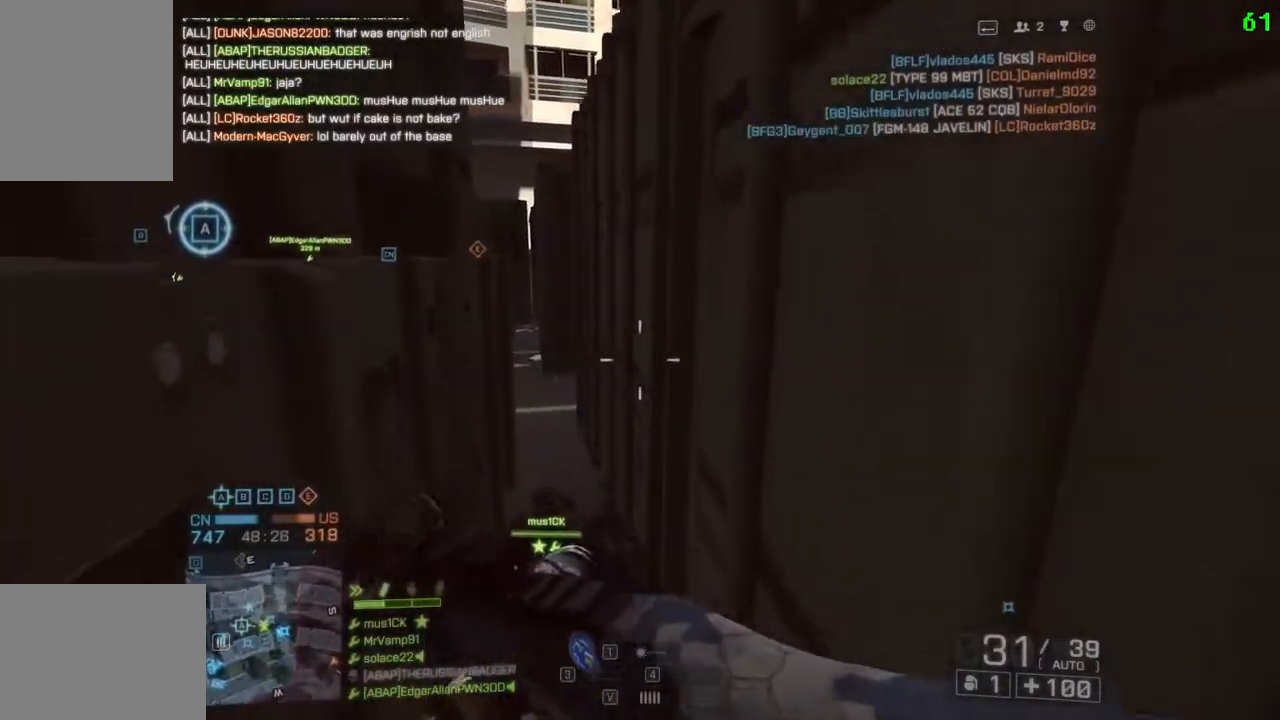
{"keys": ["shift", "w"], "events": []}
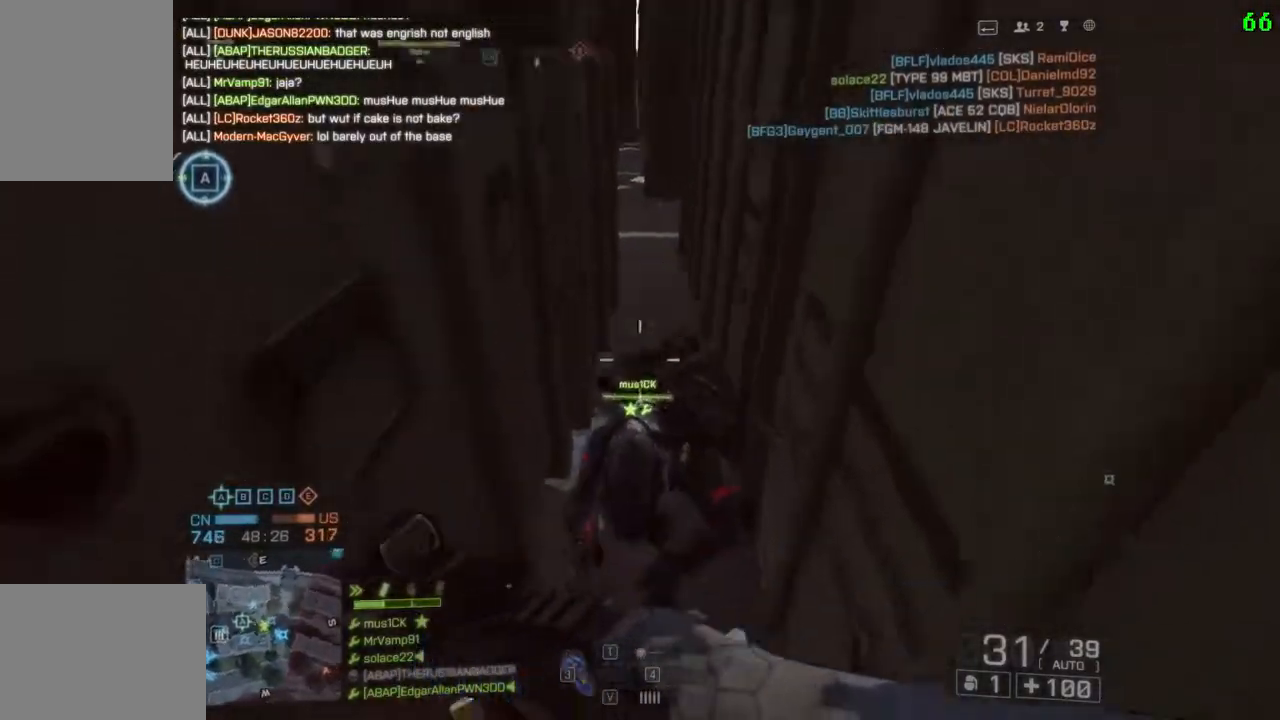
{"keys": ["shift", "w"], "events": []}
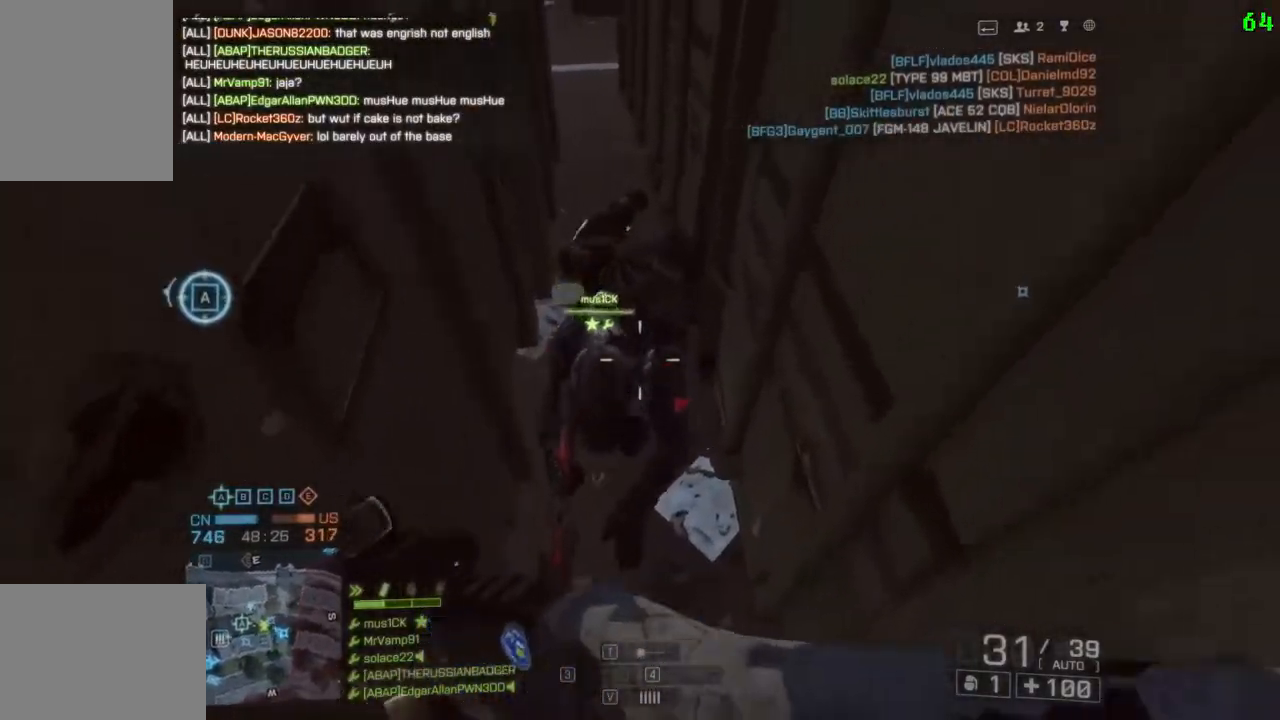
{"keys": ["shift", "w"], "events": []}
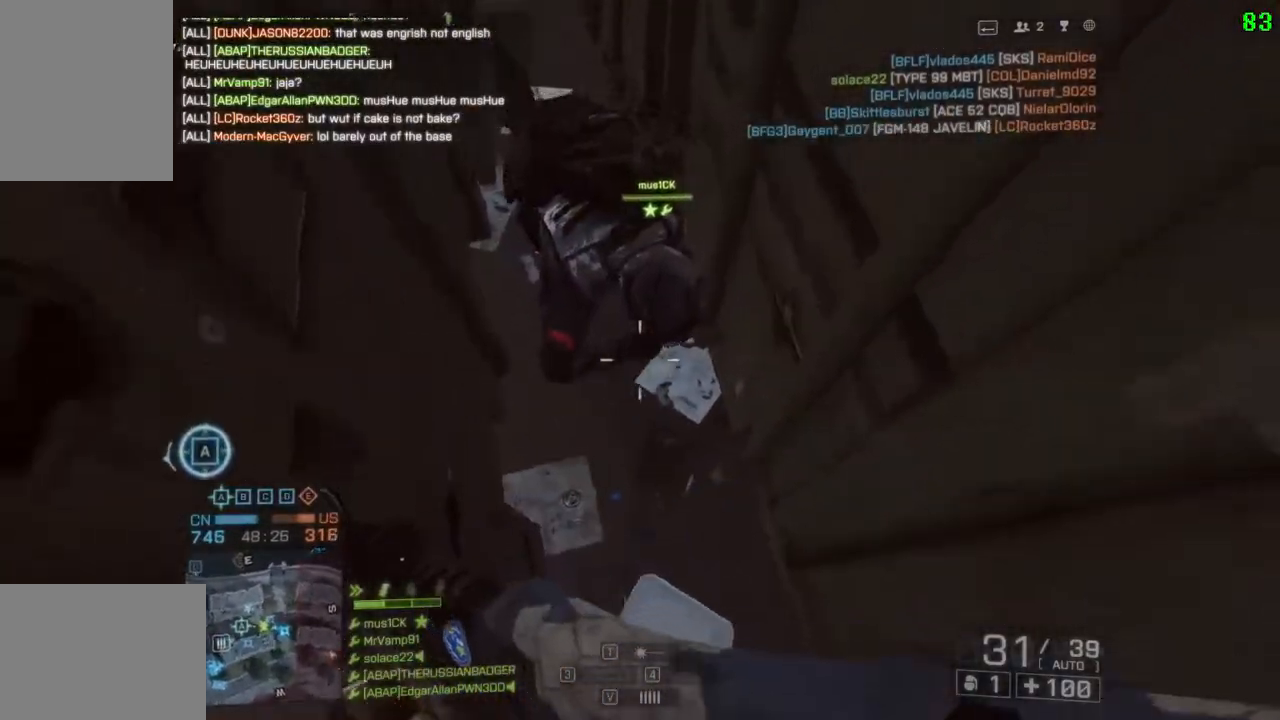
{"keys": ["shift", "w"], "events": []}
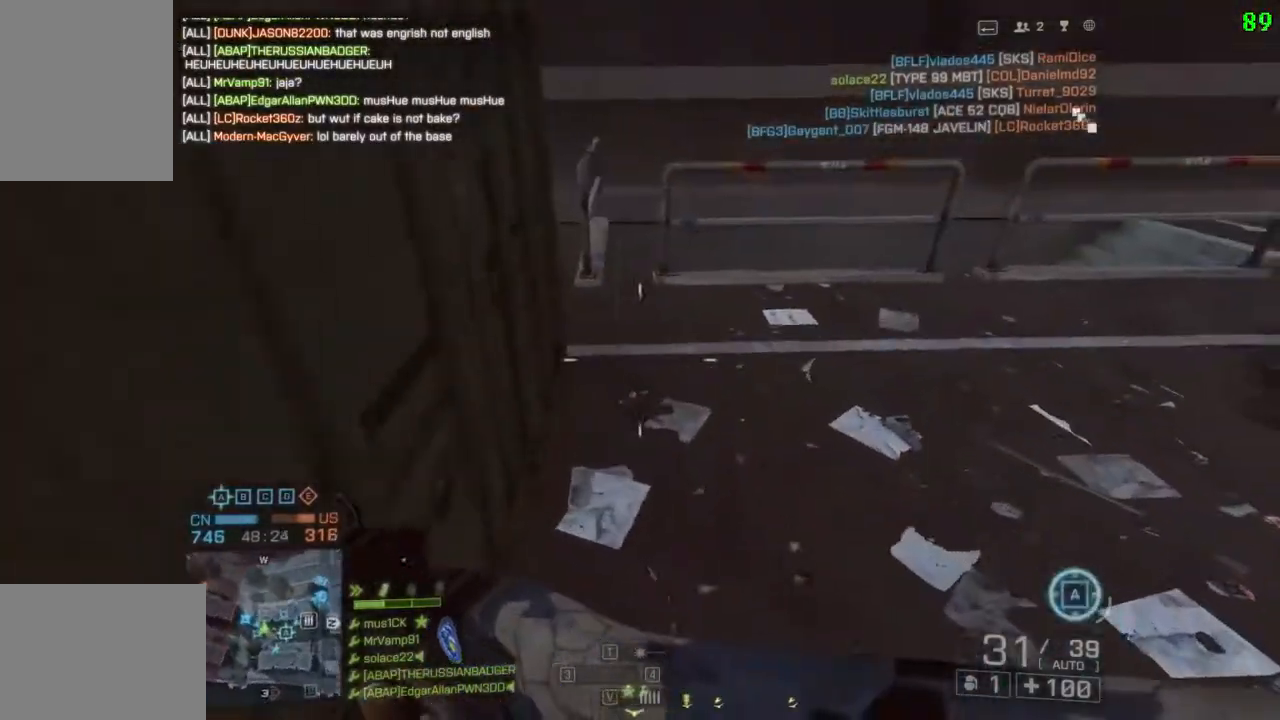
{"keys": ["shift", "w"], "events": []}
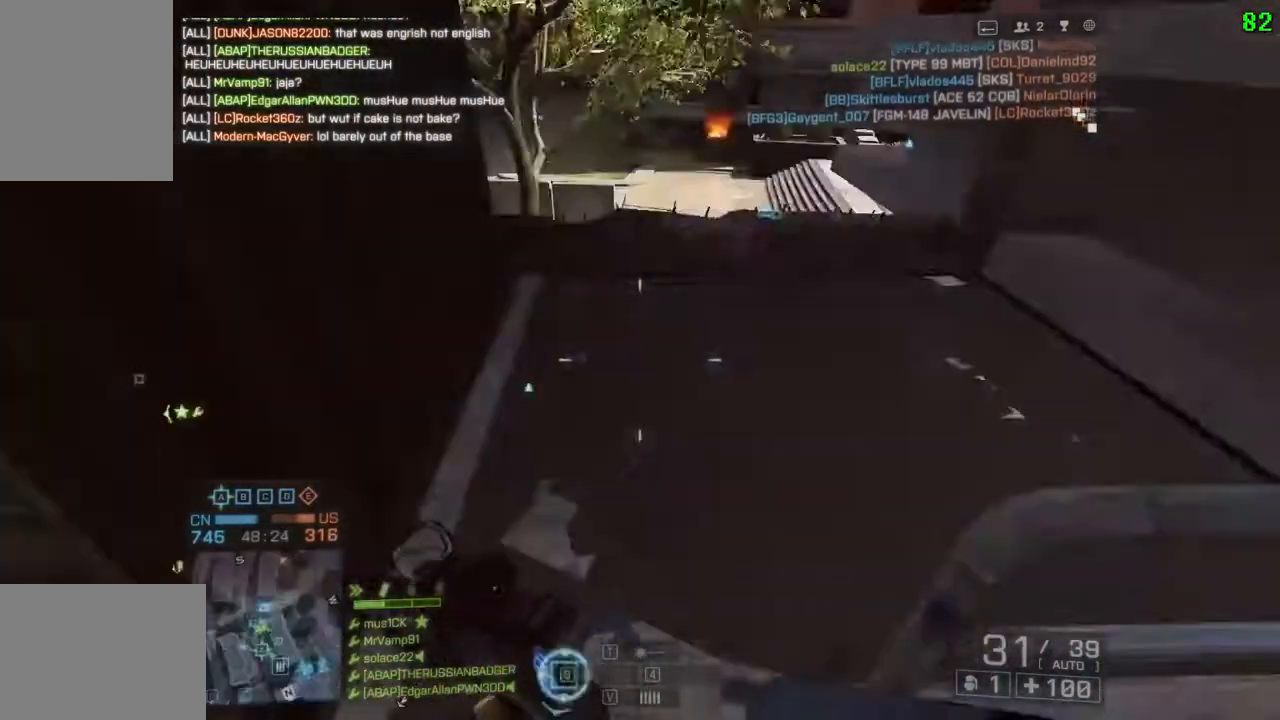
{"keys": ["shift", "w"], "events": [[50, "d", "down"], [183, "d", "up"]]}
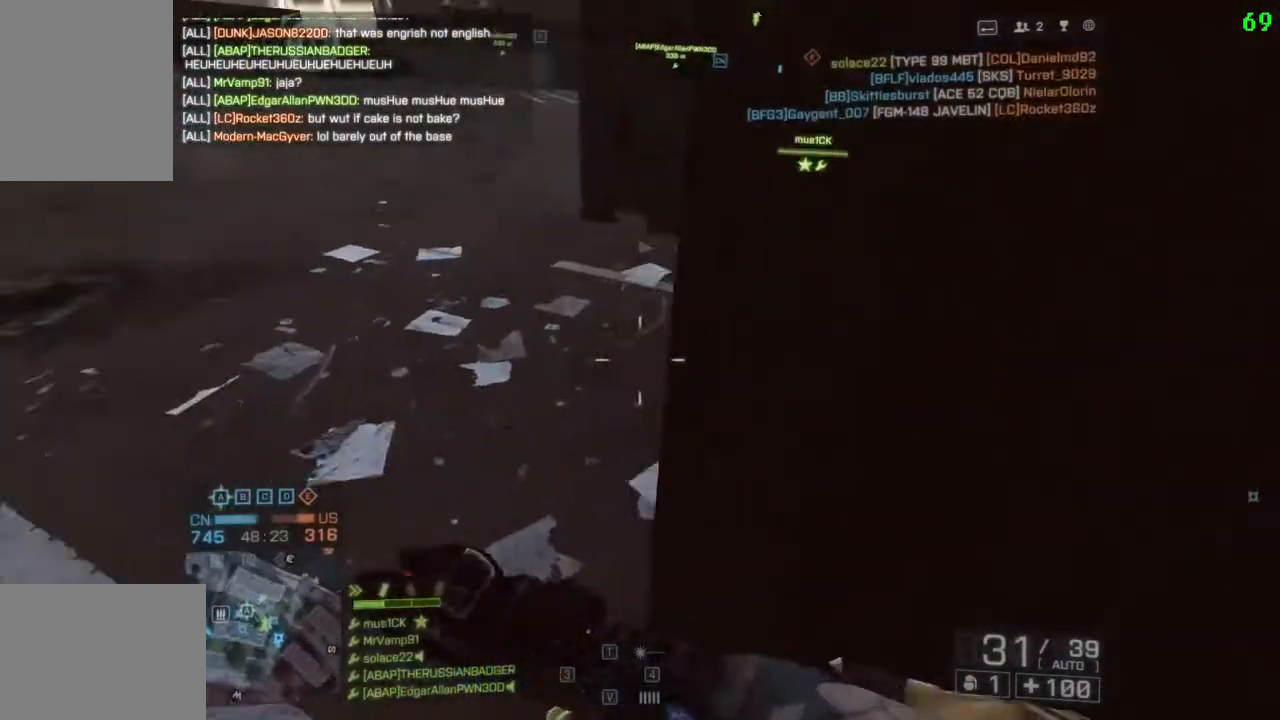
{"keys": ["d", "shift", "w"], "events": [[400, "d", "down"]]}
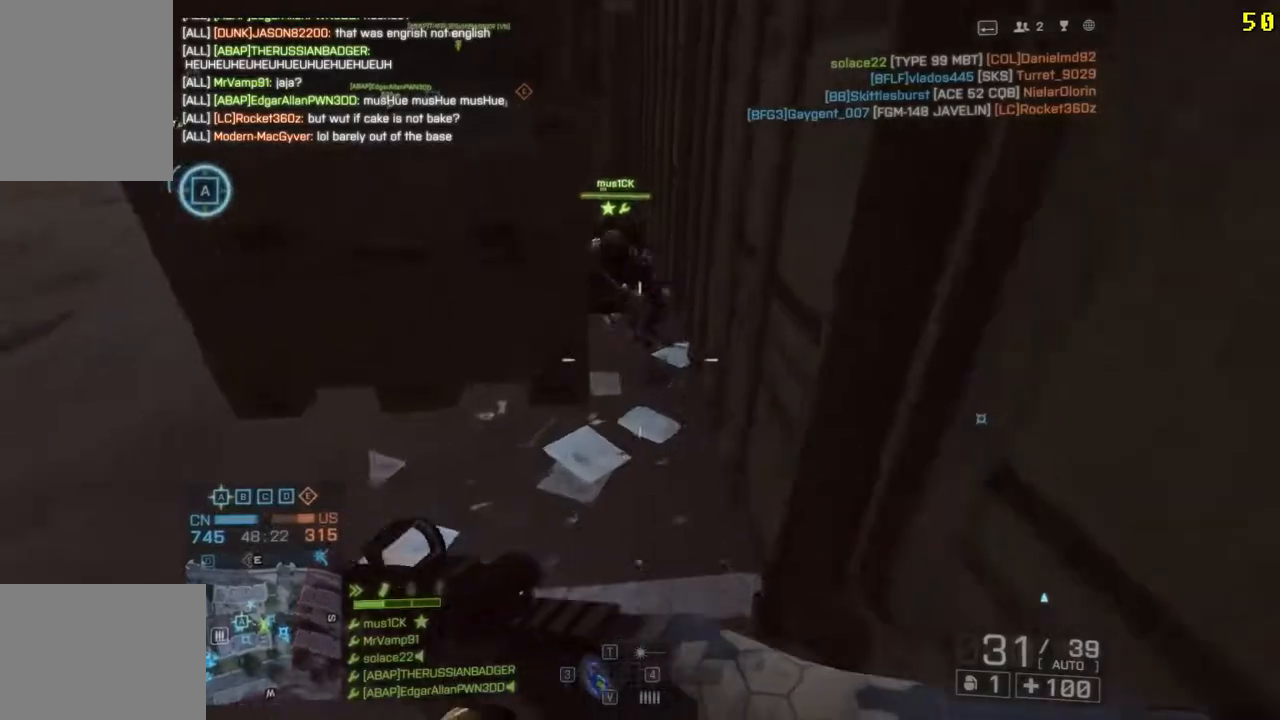
{"keys": ["shift", "w"], "events": [[67, "d", "up"]]}
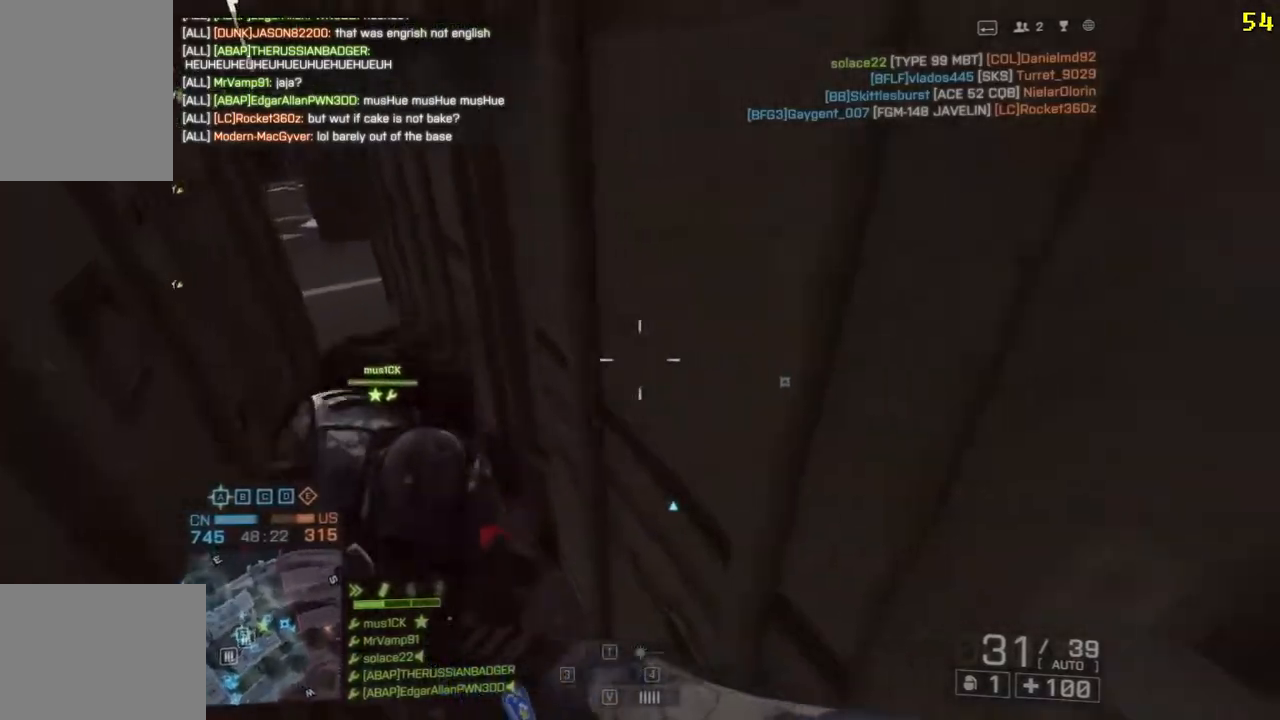
{"keys": ["shift", "w"], "events": []}
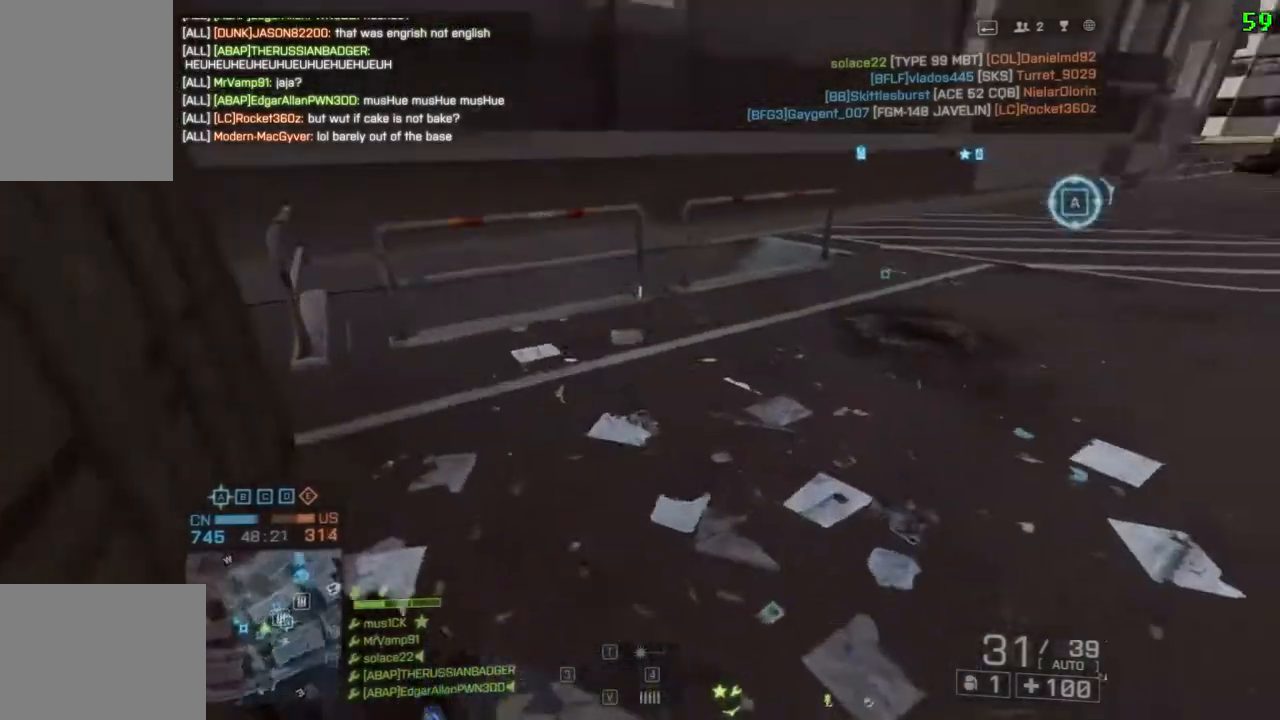
{"keys": ["d", "shift", "w"], "events": [[200, "d", "down"]]}
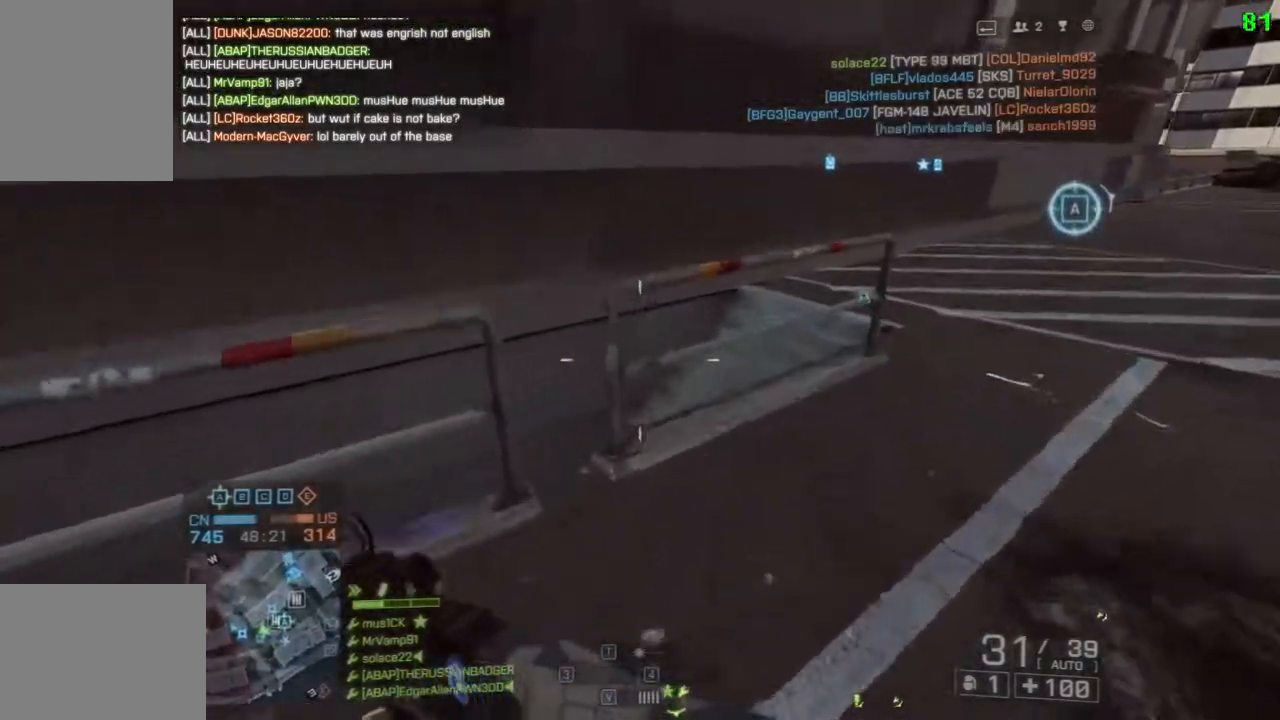
{"keys": ["a", "s"], "events": [[83, "w", "up"], [150, "shift", "up"], [350, "s", "down"], [417, "d", "up"], [483, "a", "down"]]}
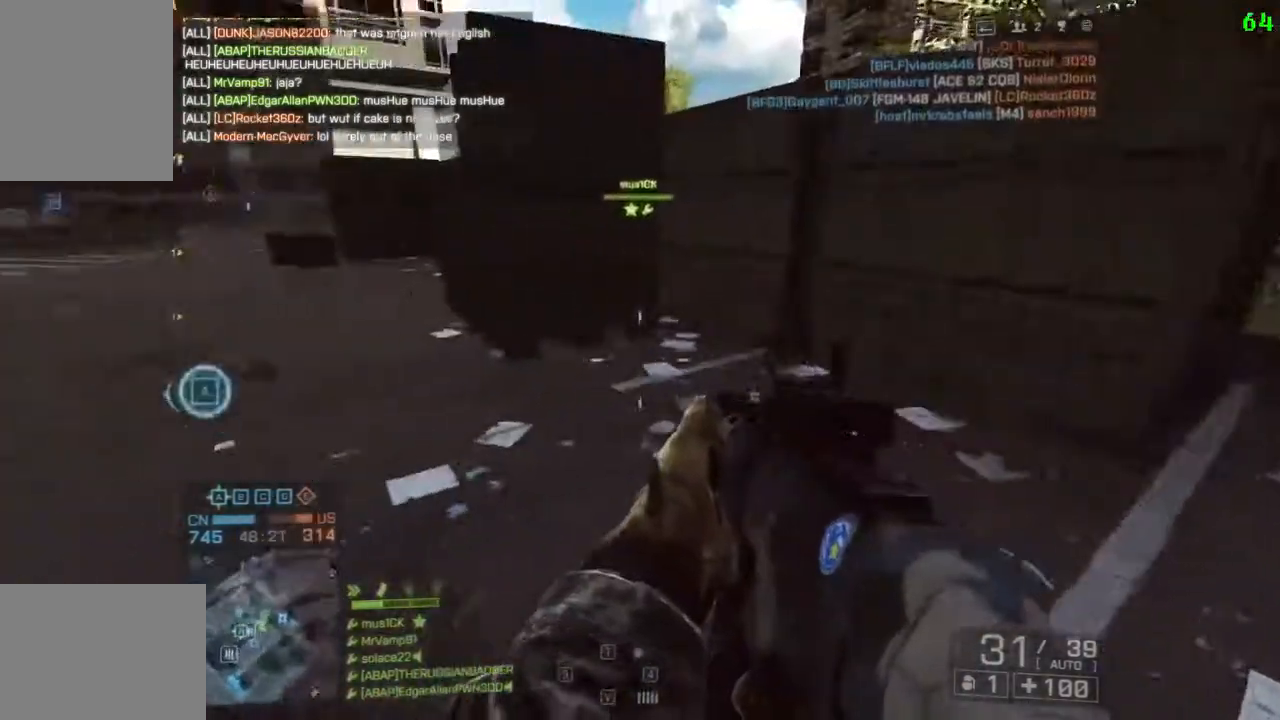
{"keys": ["d", "w"], "events": [[17, "s", "up"], [150, "w", "down"], [183, "a", "up"], [283, "d", "down"]]}
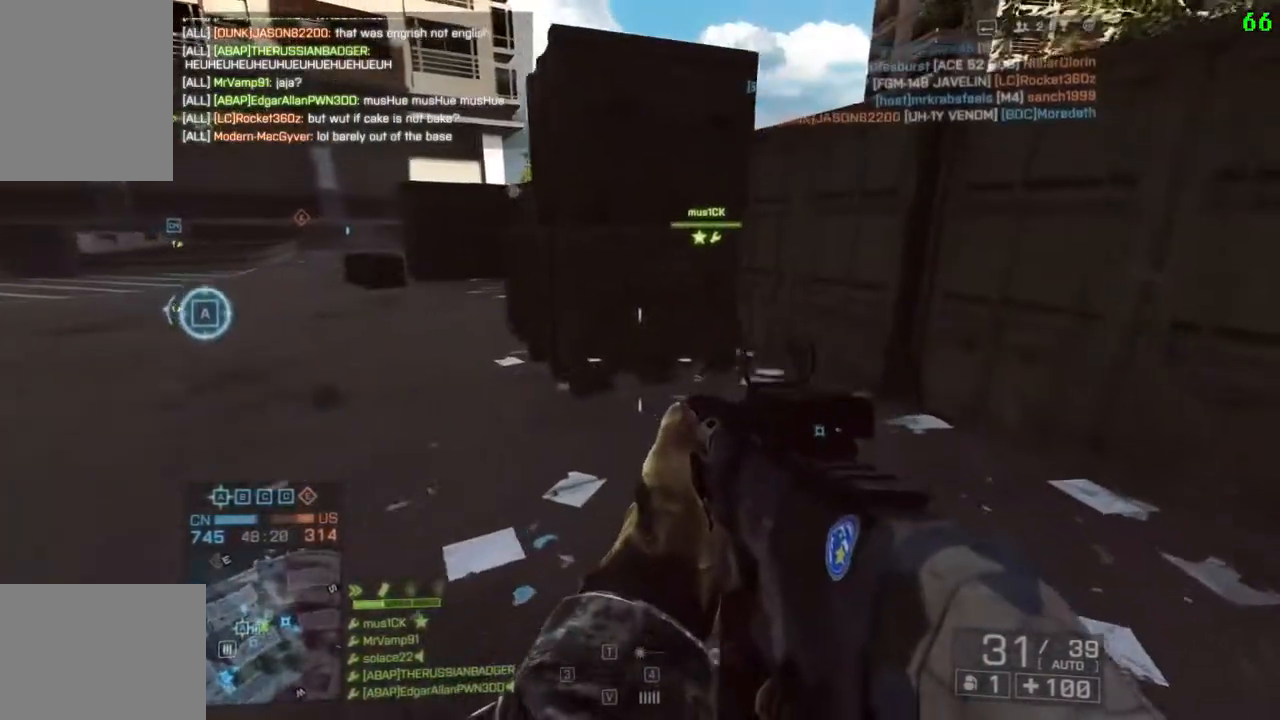
{"keys": ["d", "w"], "events": []}